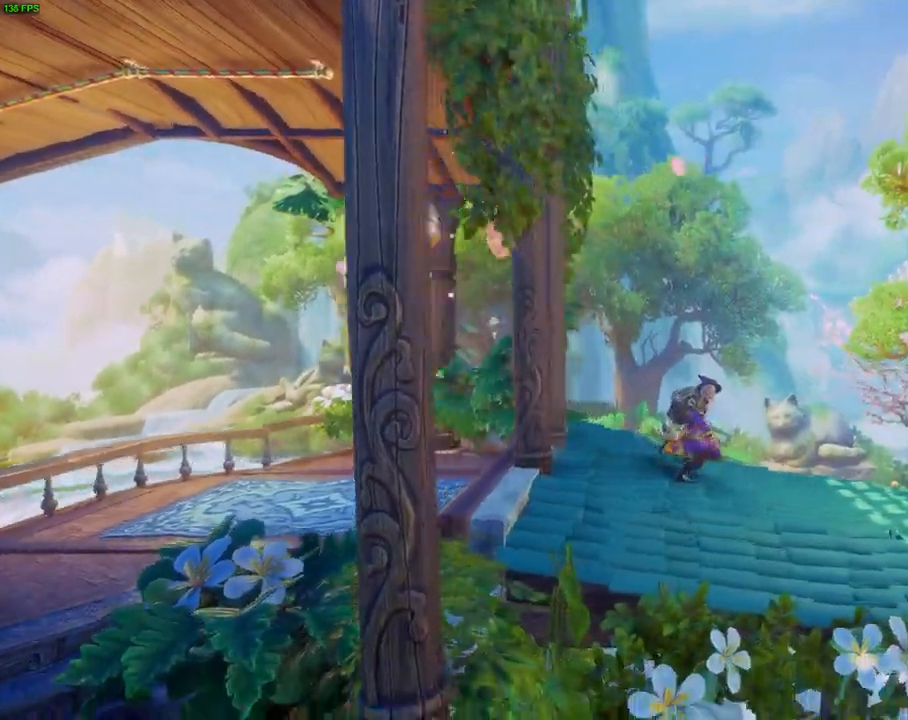
Gameplay with a controller (PlayStation layout); each line is a JSON object with the inputs held at the frame after it (dt_ms = milliseconds from this image to that frame). "events" lists button and stick changes between this image and that frame as [ms after this image, input, new state], when the widget could be followed in between. Not read: CIRCLE CROSS DPAD_LEFT DPAD_RIGHT HOME L1 SQUARE TOUCHPAD.
{"dt_ms": 500, "buttons": [], "left_stick": "right", "right_stick": "center", "events": []}
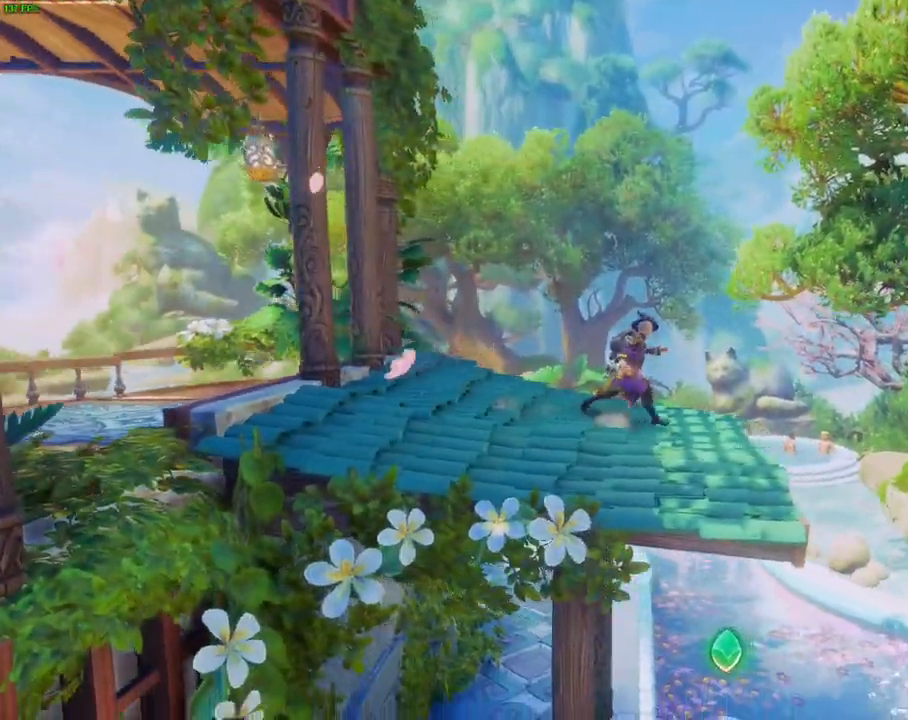
{"dt_ms": 500, "buttons": [], "left_stick": "right", "right_stick": "center", "events": []}
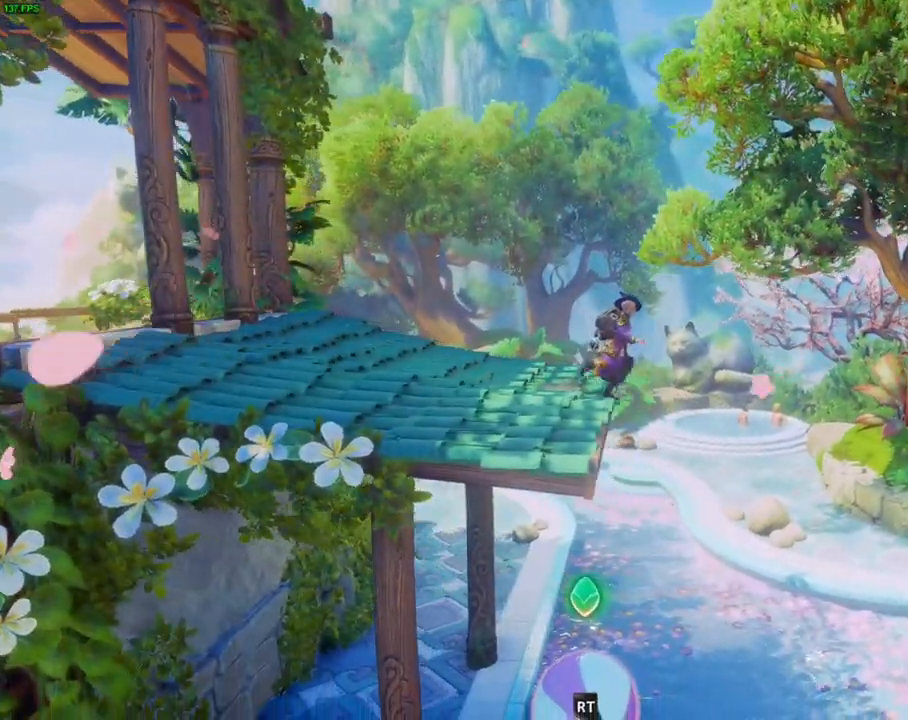
{"dt_ms": 500, "buttons": [], "left_stick": "left", "right_stick": "center", "events": [[117, "left_stick", "left"]]}
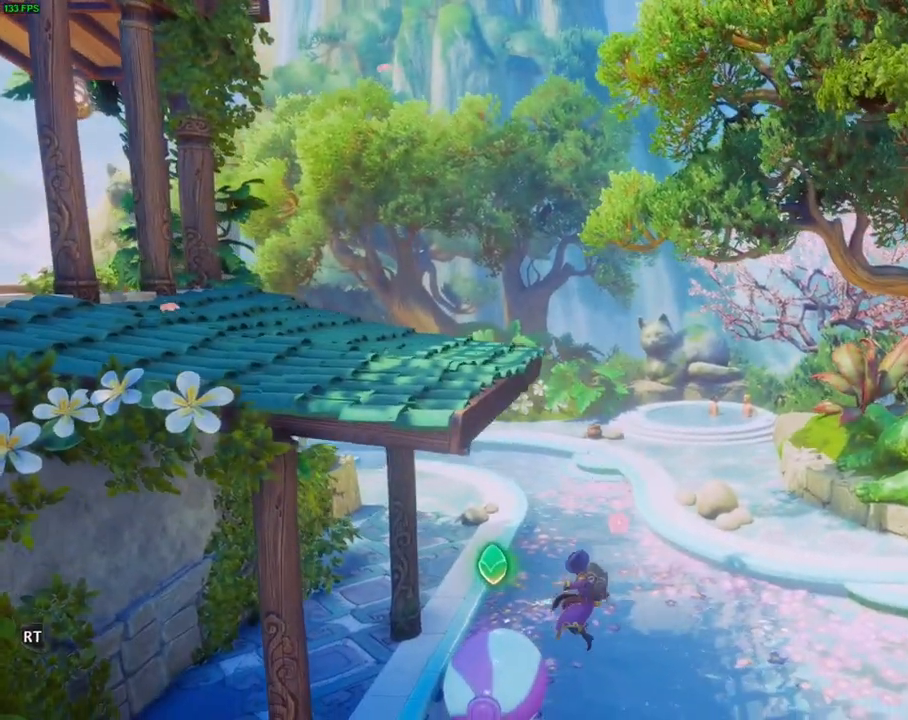
{"dt_ms": 1000, "buttons": [], "left_stick": "up-left", "right_stick": "center"}
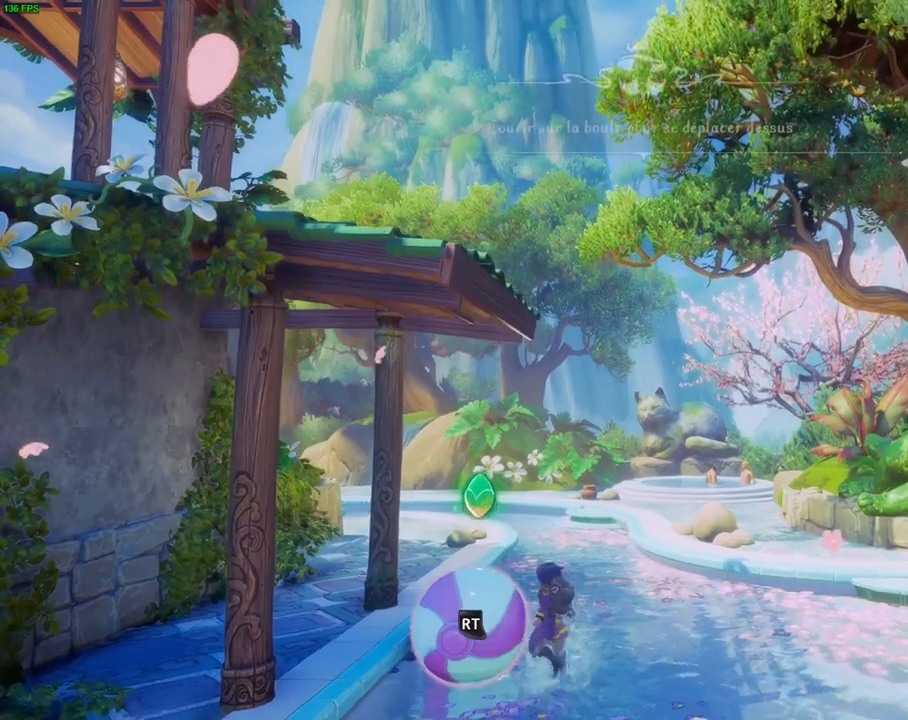
{"dt_ms": 500, "buttons": [], "left_stick": "up-left", "right_stick": "center", "events": [[67, "left_stick", "left"], [400, "left_stick", "up-left"]]}
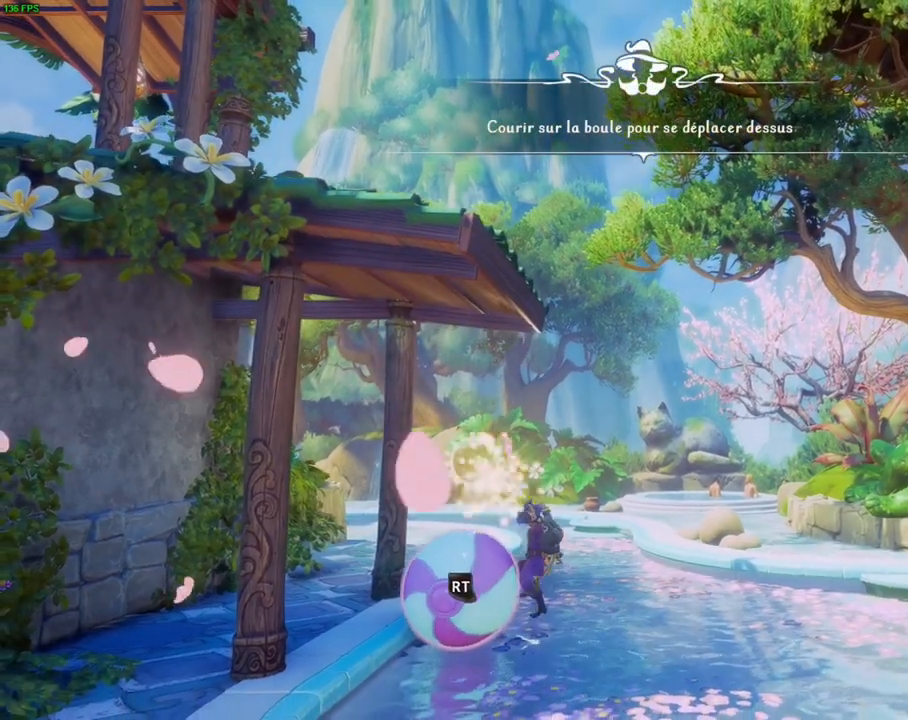
{"dt_ms": 1000, "buttons": [], "left_stick": "left", "right_stick": "center", "events": [[883, "left_stick", "left"]]}
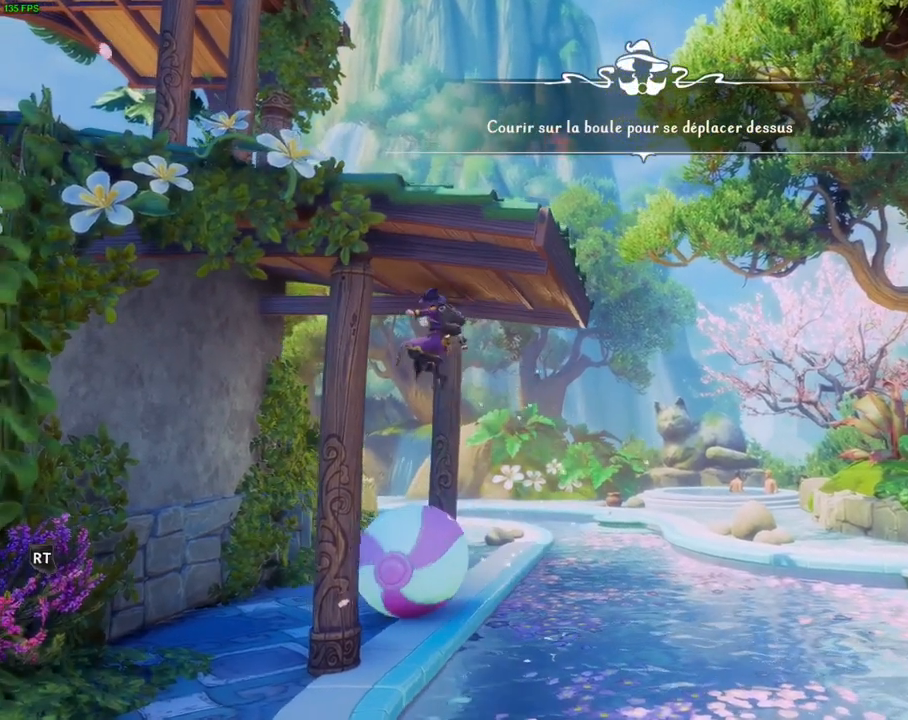
{"dt_ms": 500, "buttons": [], "left_stick": "right", "right_stick": "center", "events": [[150, "R1", "down"], [150, "left_stick", "center"], [200, "R1", "up"], [200, "left_stick", "right"]]}
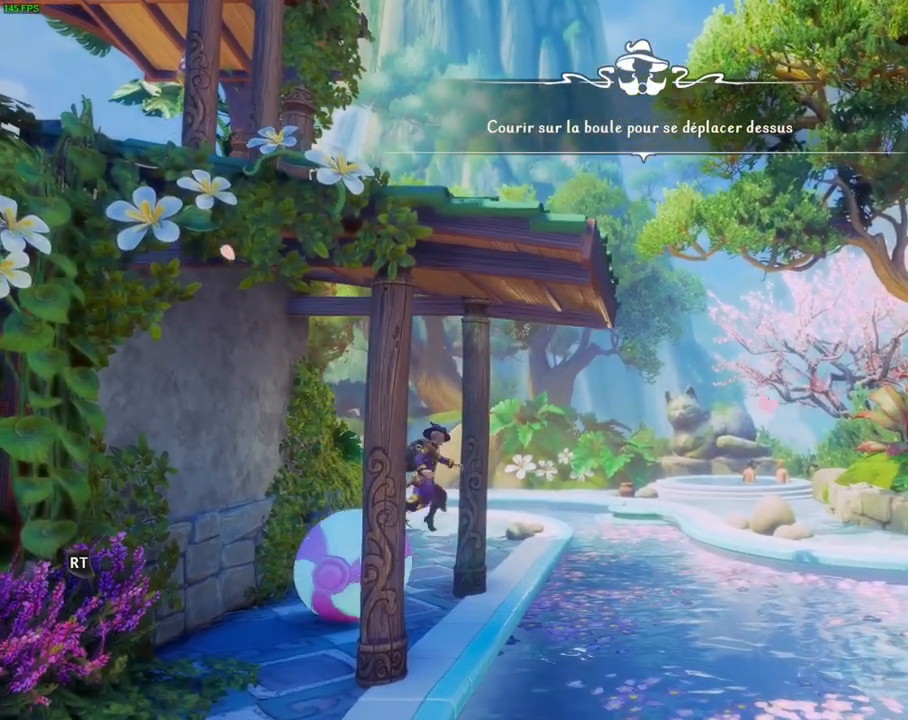
{"dt_ms": 500, "buttons": [], "left_stick": "left", "right_stick": "center", "events": [[100, "left_stick", "left"]]}
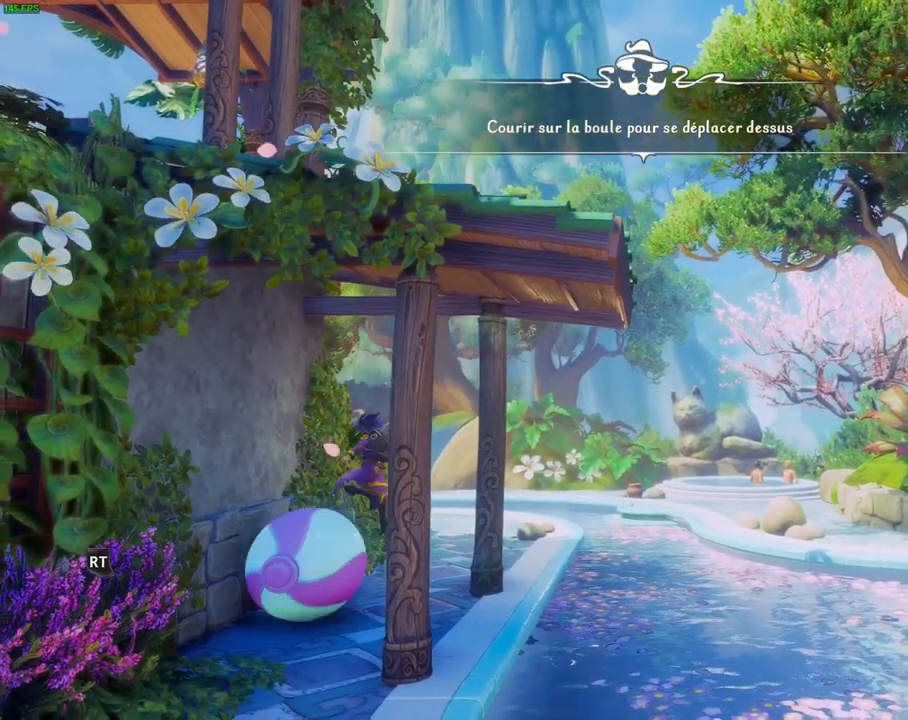
{"dt_ms": 500, "buttons": [], "left_stick": "right", "right_stick": "center", "events": [[317, "left_stick", "right"]]}
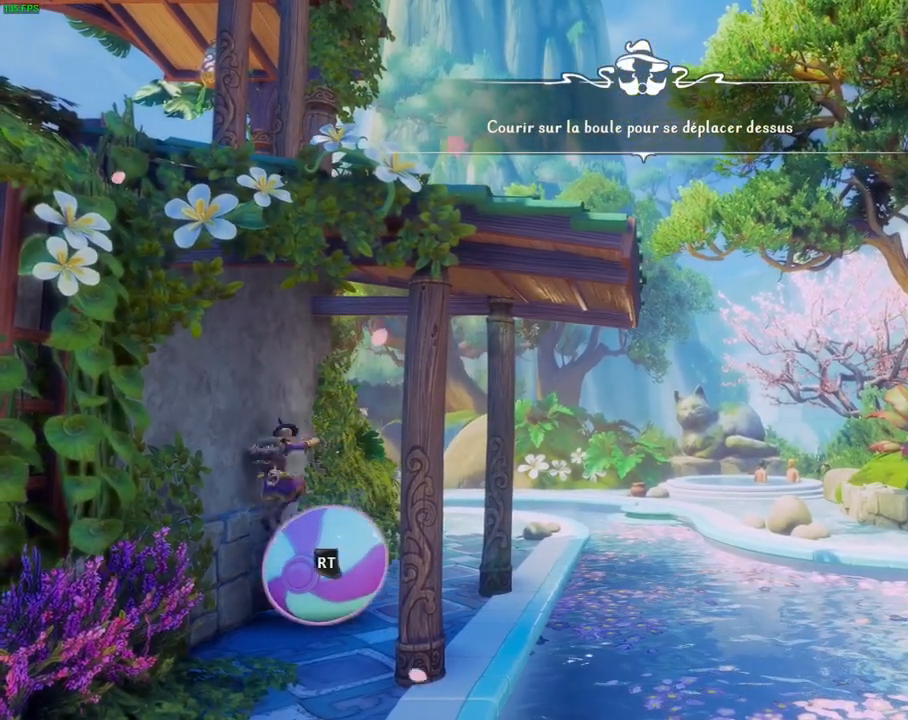
{"dt_ms": 1000, "buttons": [], "left_stick": "right", "right_stick": "center", "events": [[433, "left_stick", "center"], [500, "left_stick", "right"]]}
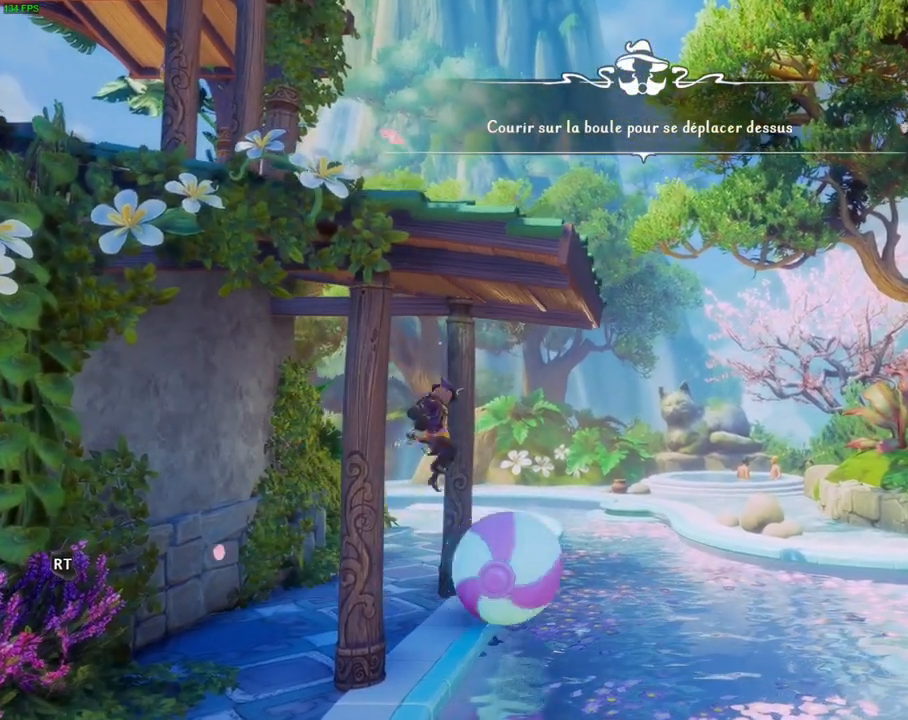
{"dt_ms": 500, "buttons": [], "left_stick": "right", "right_stick": "center", "events": []}
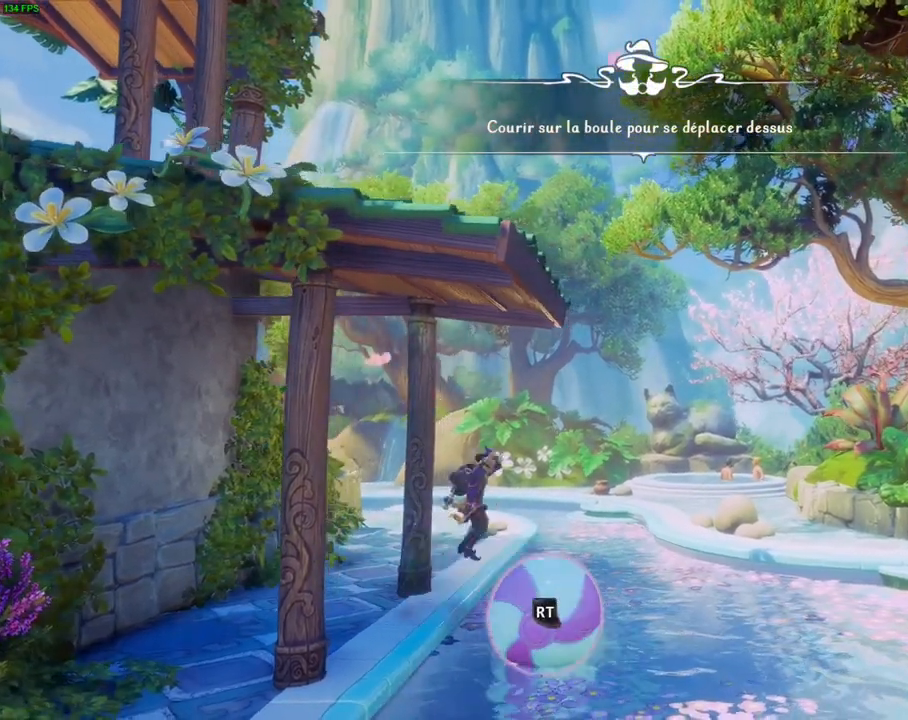
{"dt_ms": 500, "buttons": [], "left_stick": "right", "right_stick": "center", "events": [[217, "left_stick", "center"], [450, "left_stick", "right"]]}
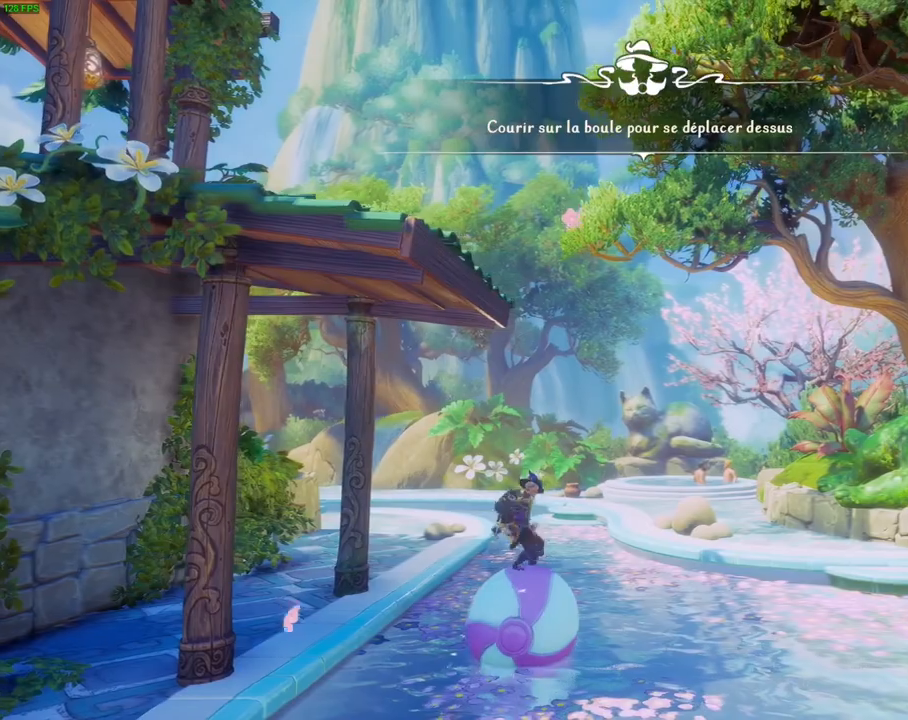
{"dt_ms": 1000, "buttons": [], "left_stick": "right", "right_stick": "center"}
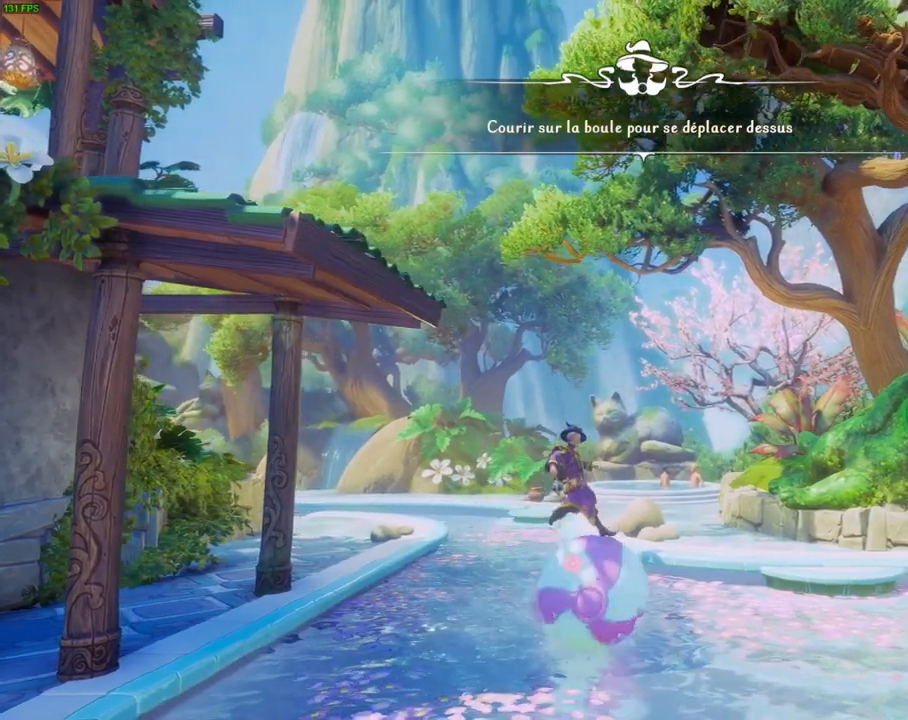
{"dt_ms": 1000, "buttons": [], "left_stick": "right", "right_stick": "center"}
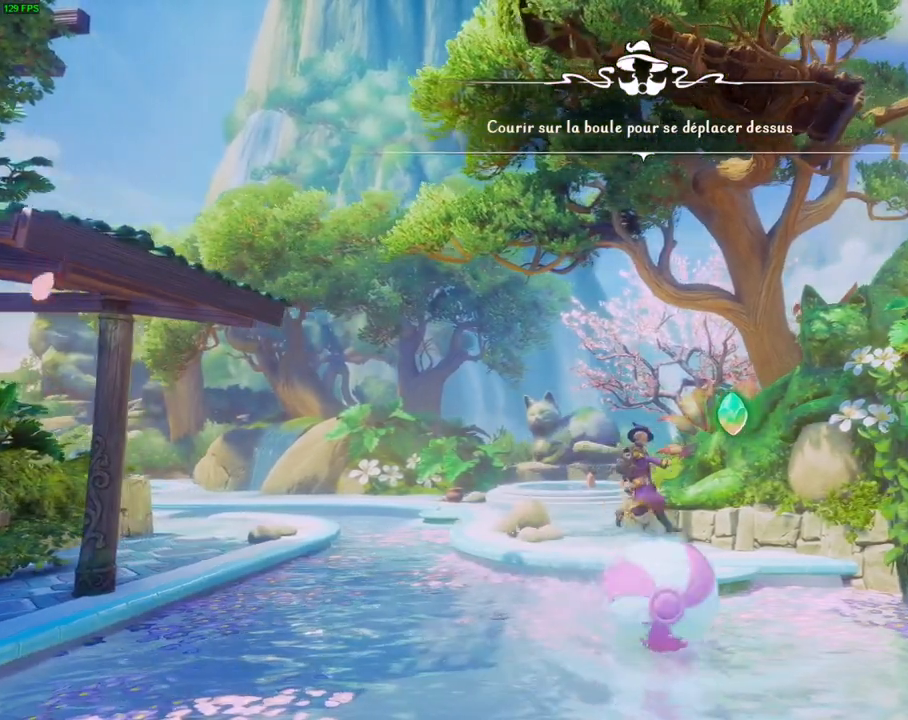
{"dt_ms": 500, "buttons": [], "left_stick": "right", "right_stick": "center"}
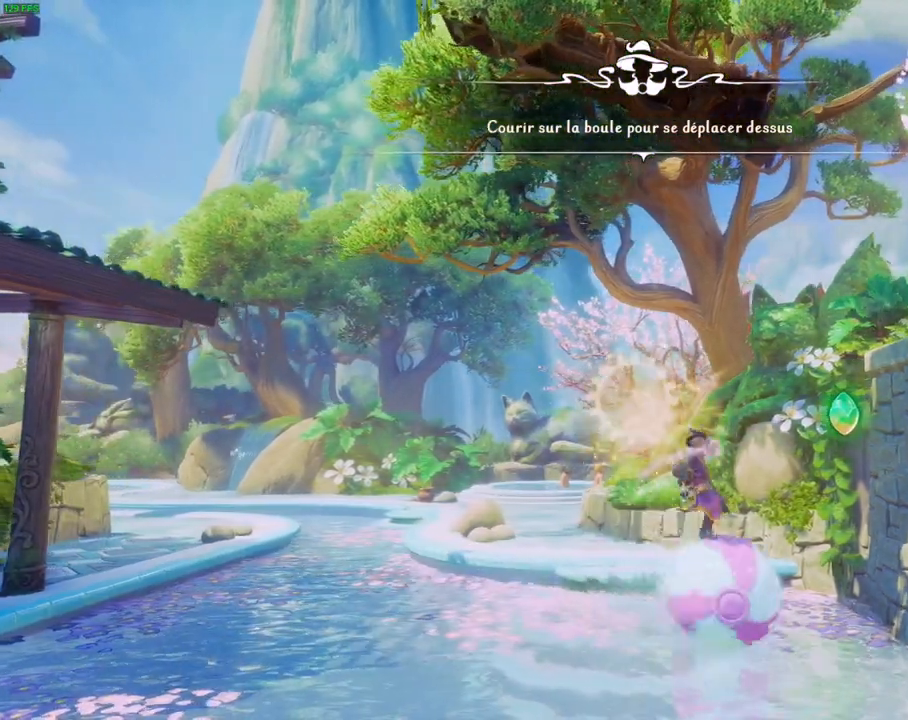
{"dt_ms": 500, "buttons": [], "left_stick": "right", "right_stick": "center", "events": []}
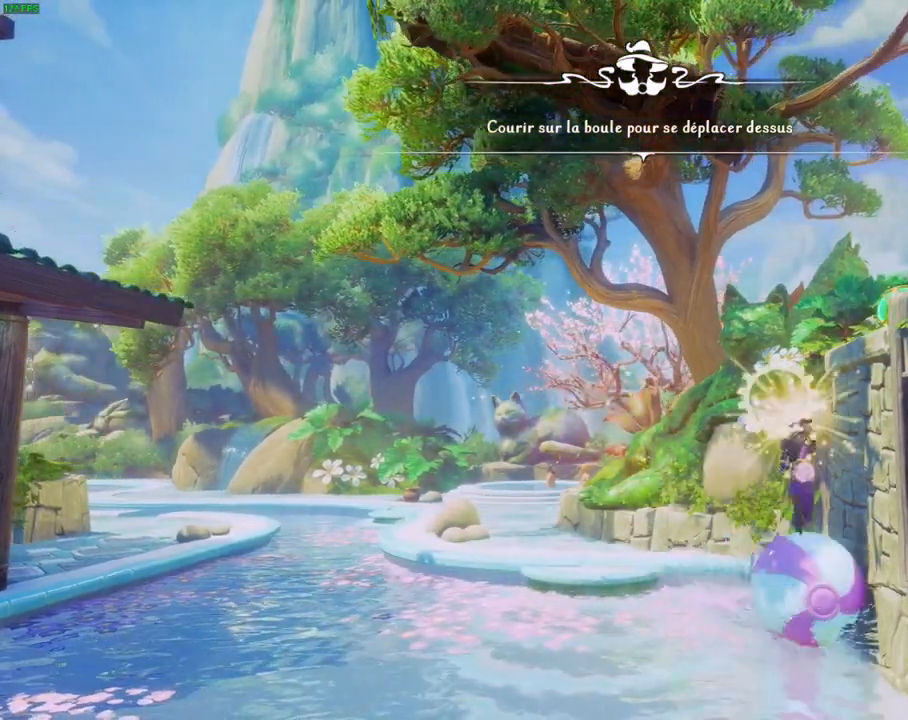
{"dt_ms": 500, "buttons": [], "left_stick": "right", "right_stick": "center", "events": []}
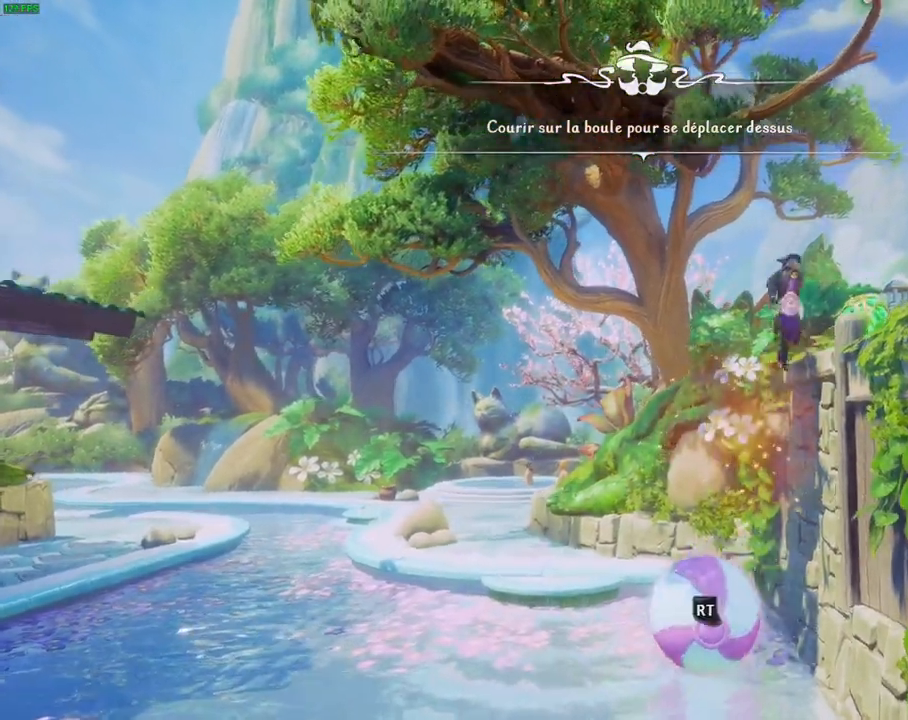
{"dt_ms": 1000, "buttons": [], "left_stick": "left", "right_stick": "center", "events": [[550, "left_stick", "left"]]}
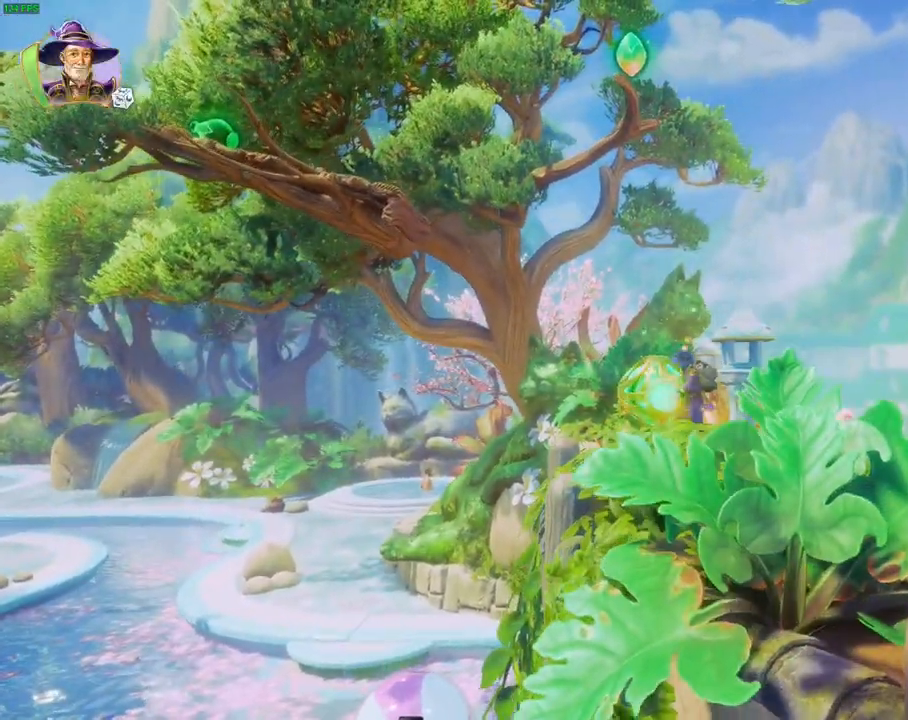
{"dt_ms": 500, "buttons": [], "left_stick": "left", "right_stick": "center", "events": []}
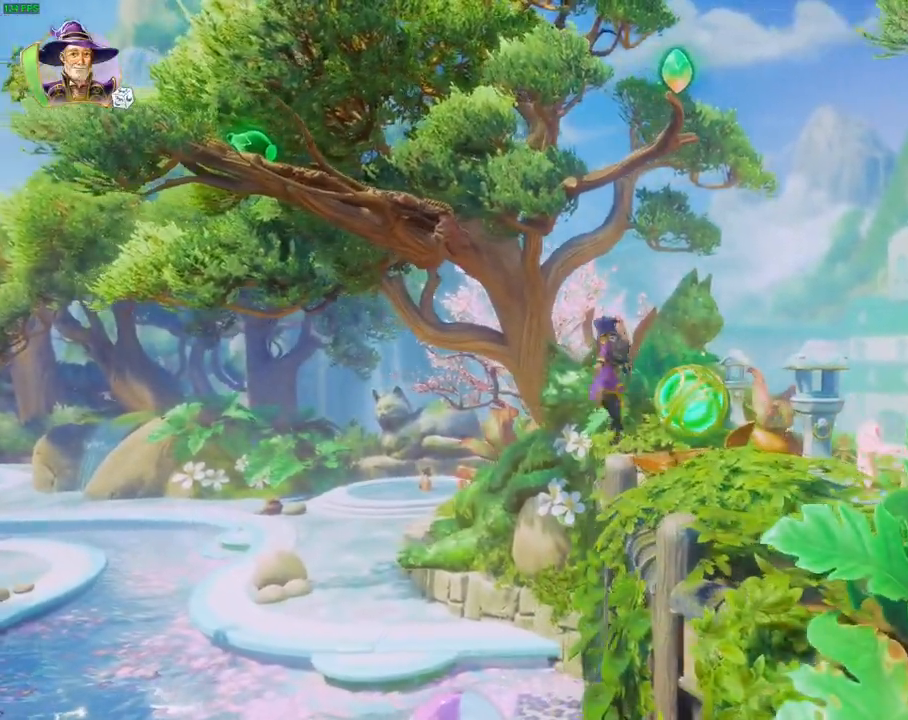
{"dt_ms": 500, "buttons": [], "left_stick": "left", "right_stick": "center", "events": []}